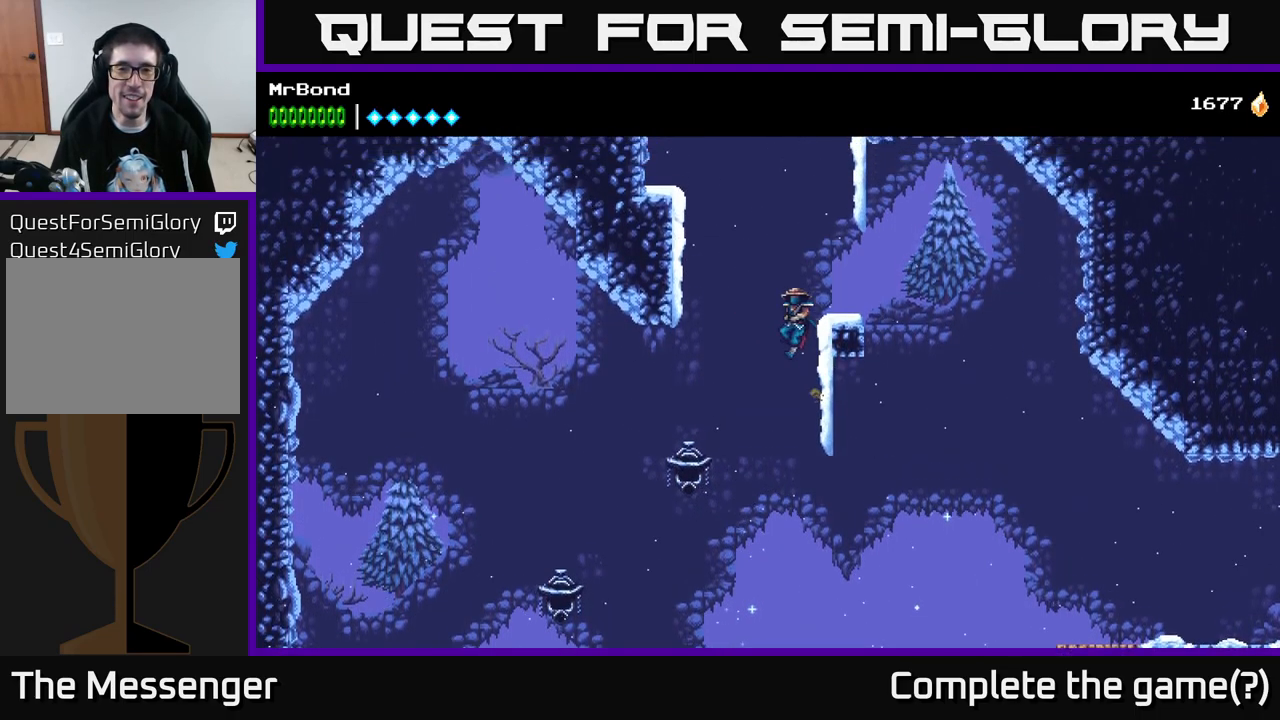
Gameplay with a controller (Xbox layout); each line is a JSON object with the inputs held at the frame after it. "events" lists button and stick changes between this image and that frame as [ms after this image, input, new state], when the widget could be followed in between. Not read: left_stick.
{"buttons": ["A", "DPAD_LEFT"], "right_stick": "center", "events": [[284, "A", "up"], [500, "A", "down"]]}
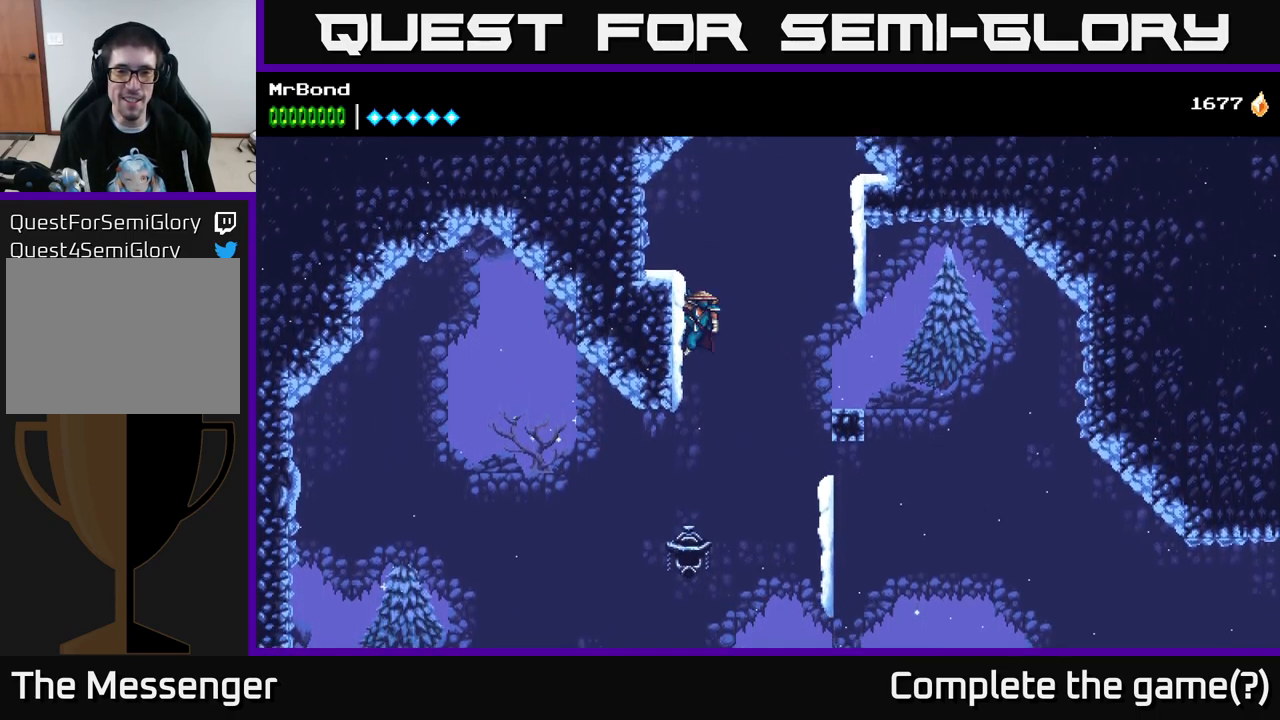
{"buttons": ["DPAD_RIGHT"], "right_stick": "center", "events": [[34, "DPAD_LEFT", "up"], [50, "DPAD_RIGHT", "down"], [417, "A", "up"]]}
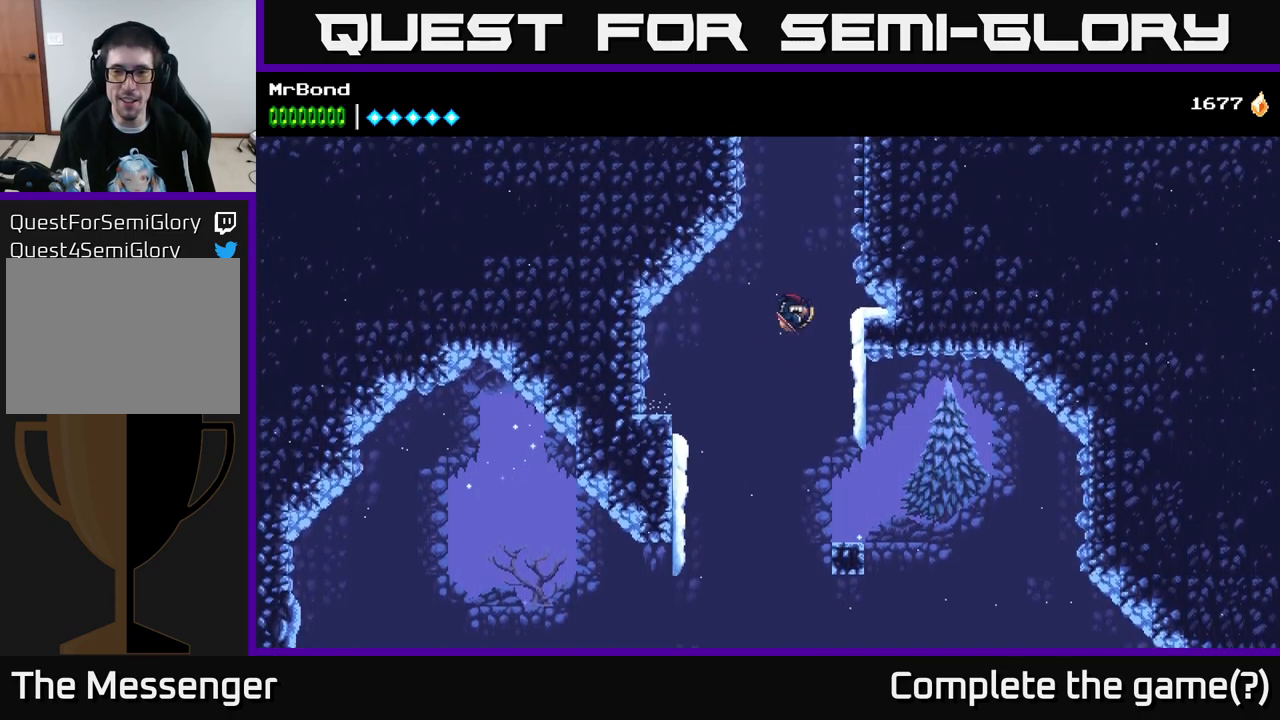
{"buttons": ["A", "DPAD_RIGHT"], "right_stick": "center", "events": [[234, "A", "down"], [417, "A", "up"], [483, "A", "down"]]}
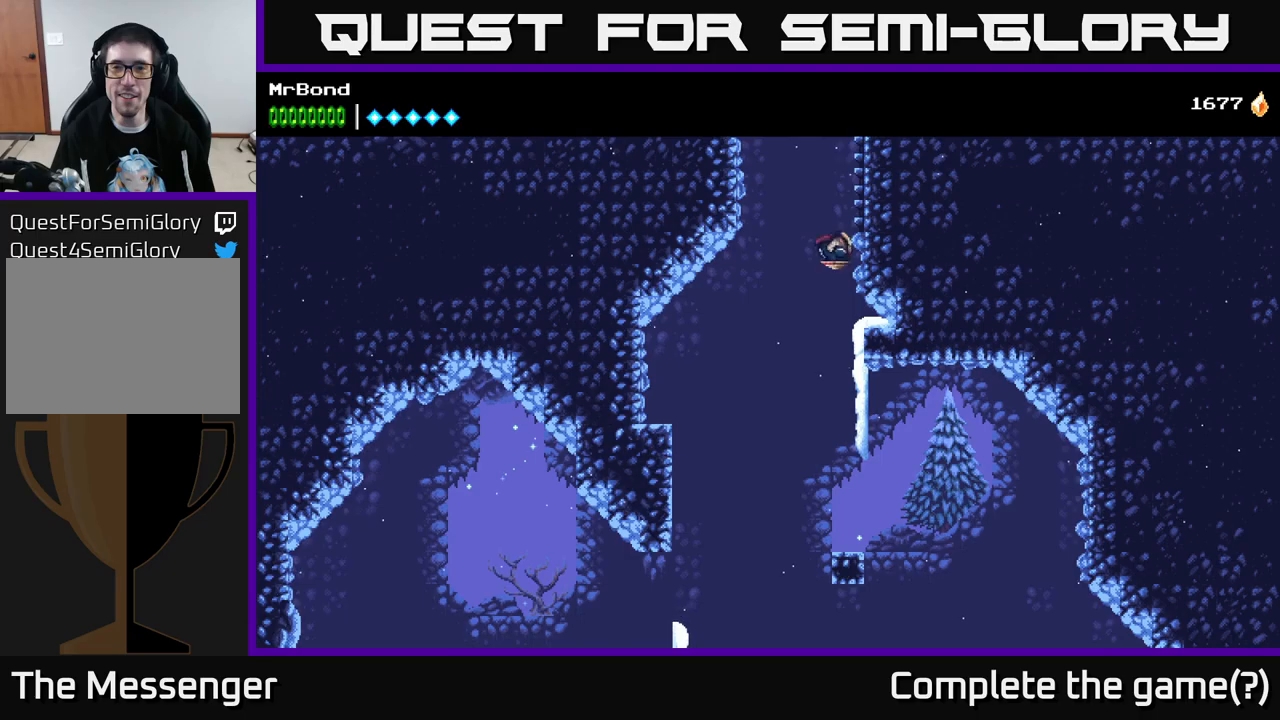
{"buttons": ["DPAD_RIGHT"], "right_stick": "center", "events": [[183, "A", "up"], [233, "A", "down"], [450, "A", "up"]]}
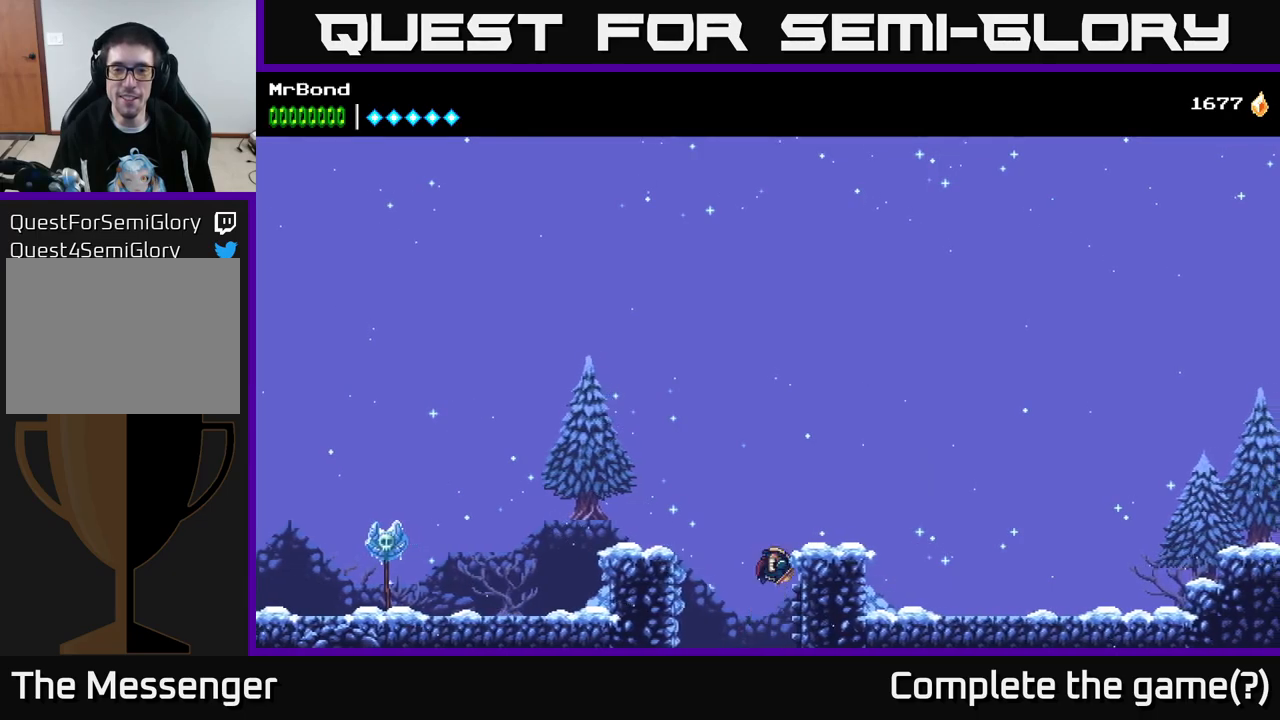
{"buttons": ["DPAD_LEFT"], "right_stick": "center", "events": [[16, "DPAD_RIGHT", "up"], [33, "DPAD_LEFT", "down"], [66, "A", "down"], [333, "A", "up"]]}
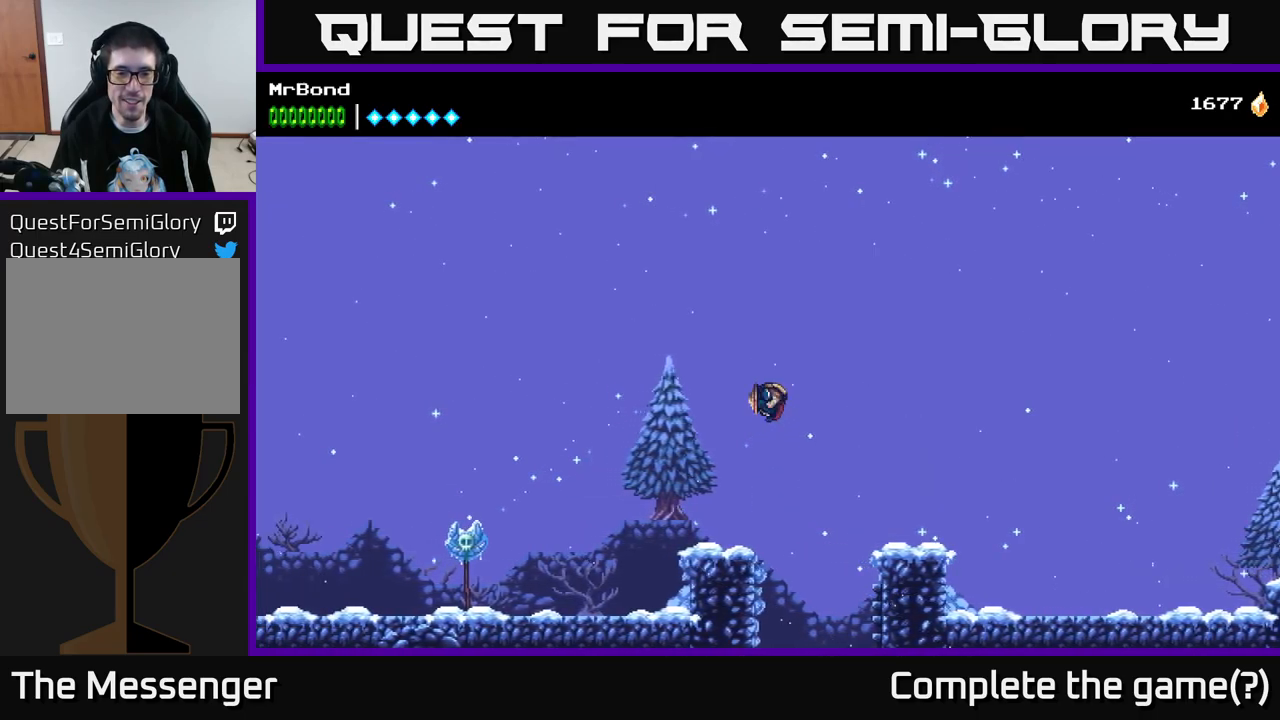
{"buttons": ["DPAD_LEFT"], "right_stick": "center", "events": []}
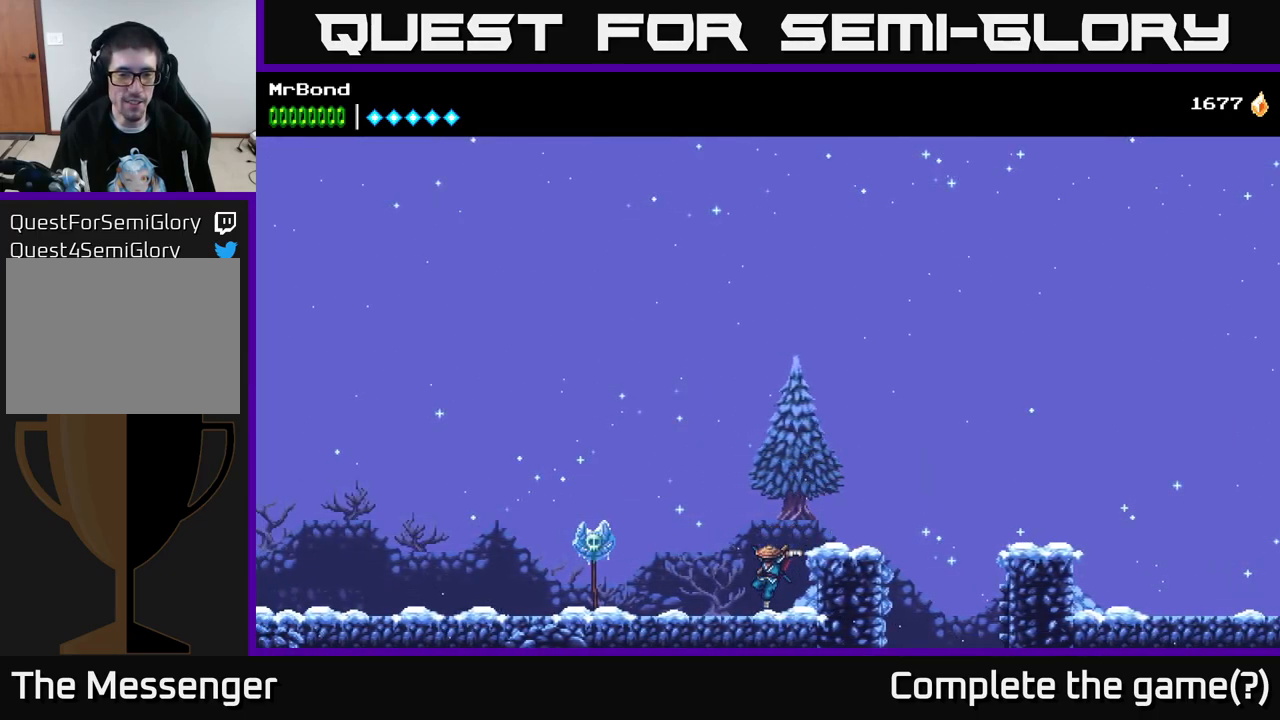
{"buttons": ["L1", "DPAD_LEFT"], "right_stick": "center", "events": [[500, "L1", "down"]]}
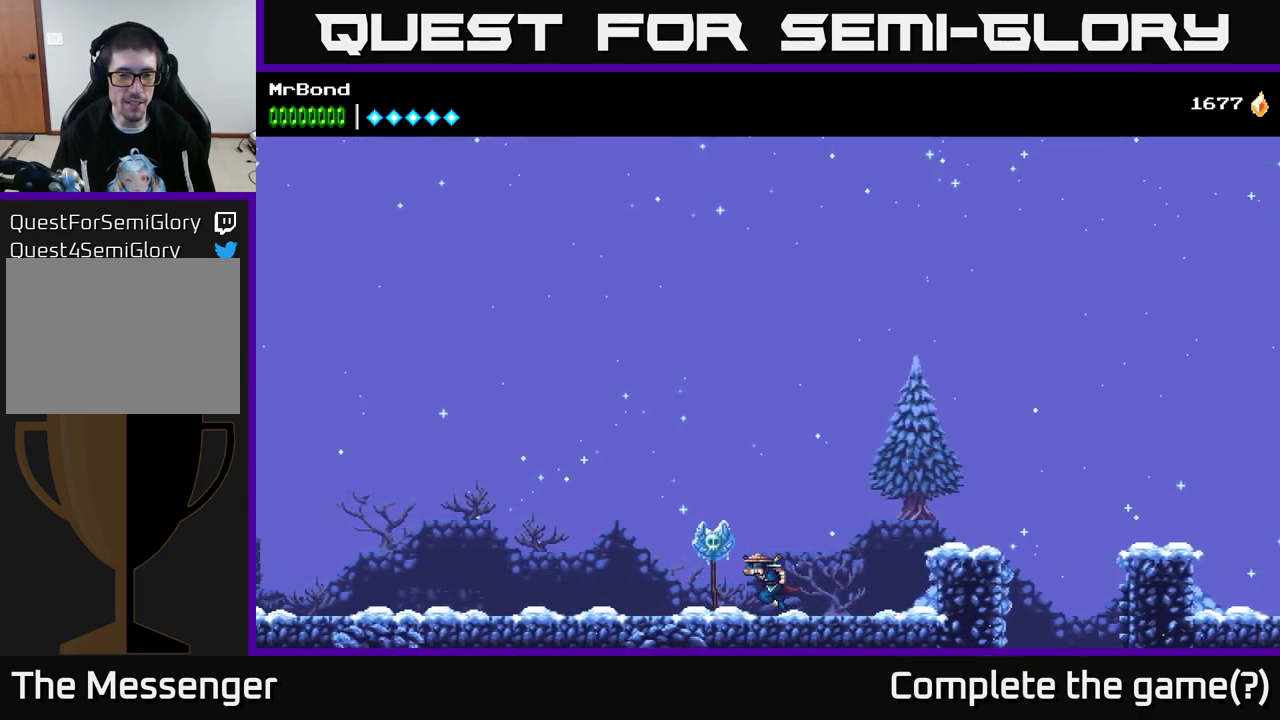
{"buttons": [], "right_stick": "center", "events": [[16, "DPAD_LEFT", "up"], [150, "L1", "up"]]}
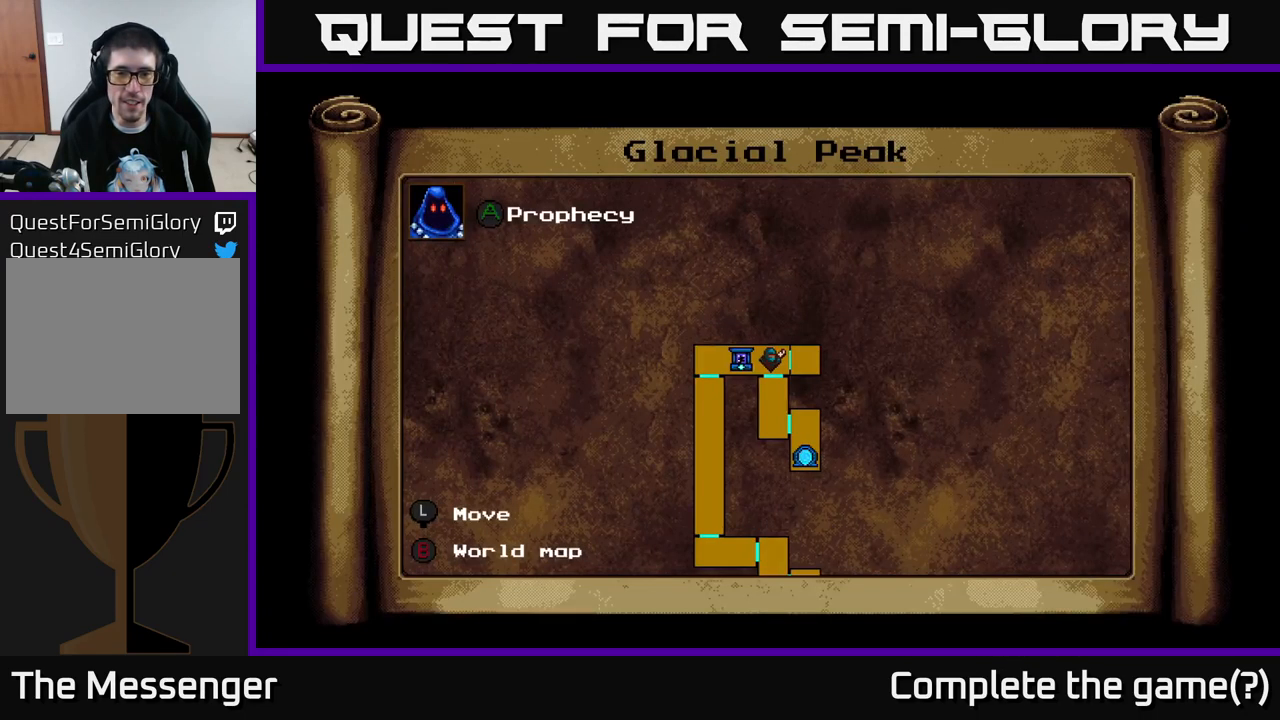
{"buttons": [], "right_stick": "center", "events": []}
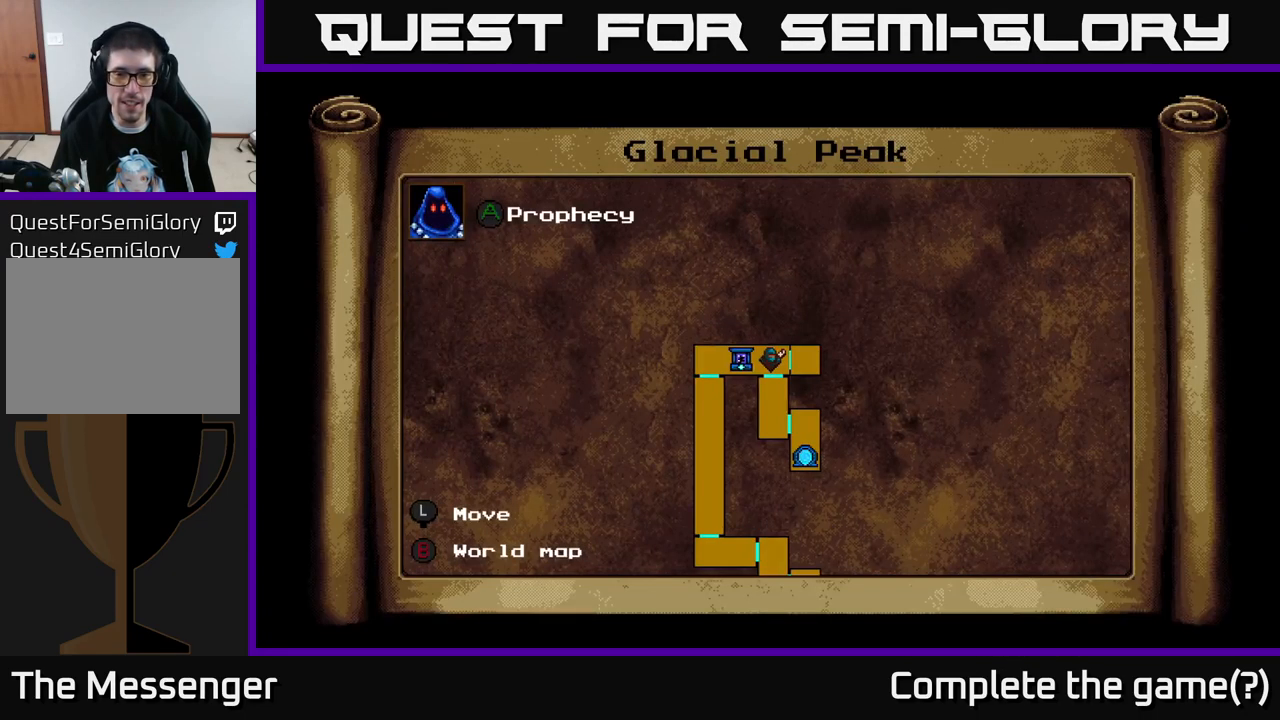
{"buttons": ["DPAD_LEFT"], "right_stick": "center", "events": [[100, "L1", "down"], [133, "DPAD_LEFT", "down"], [183, "L1", "up"], [416, "A", "down"], [500, "A", "up"]]}
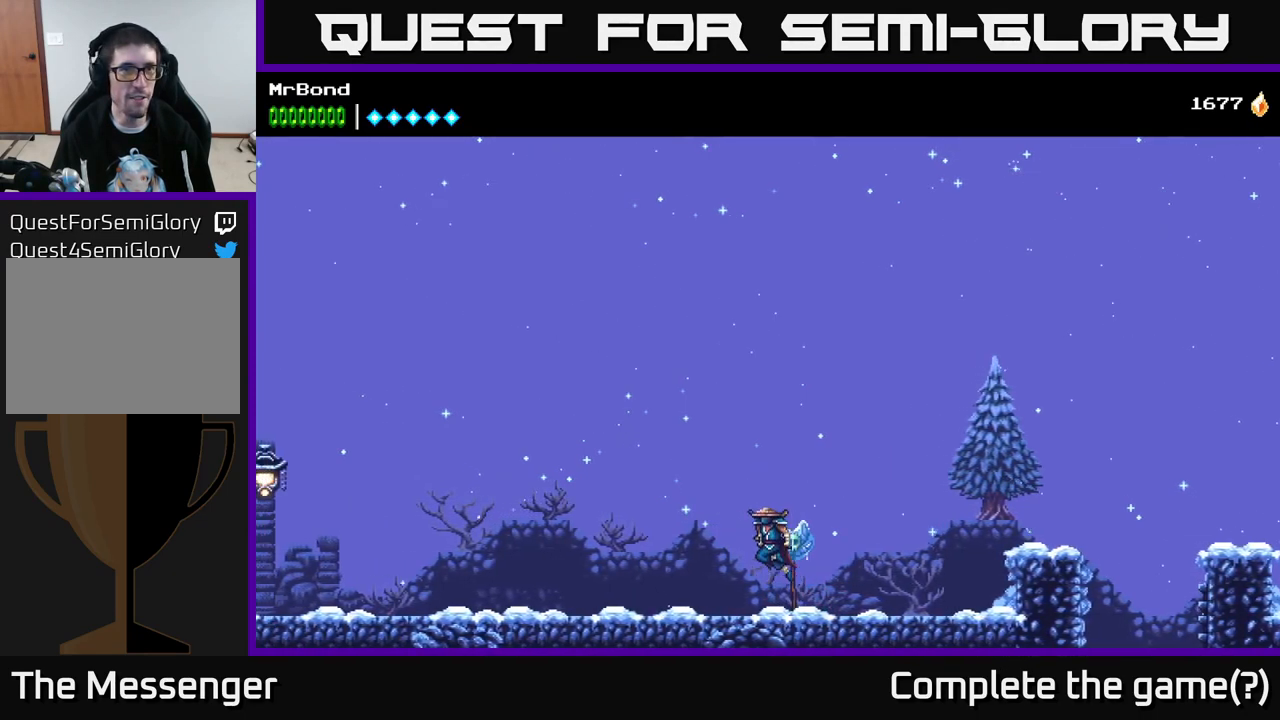
{"buttons": ["DPAD_LEFT"], "right_stick": "center", "events": []}
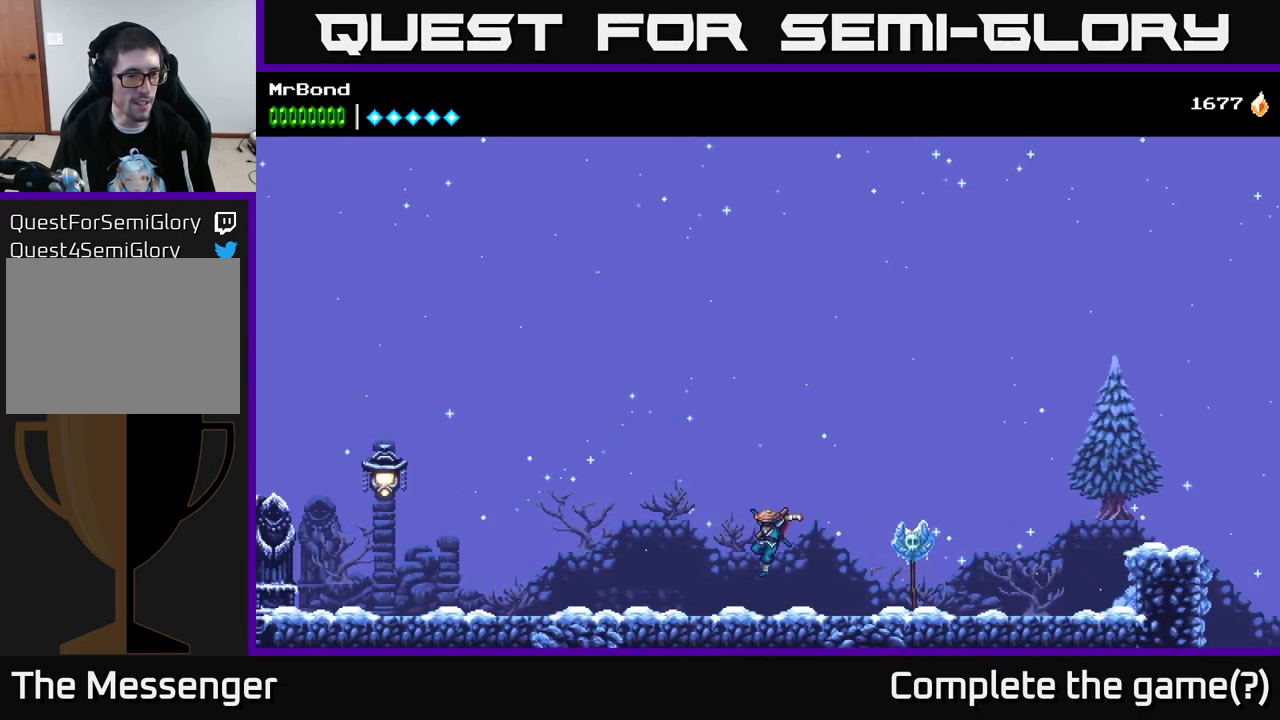
{"buttons": ["DPAD_LEFT"], "right_stick": "center", "events": []}
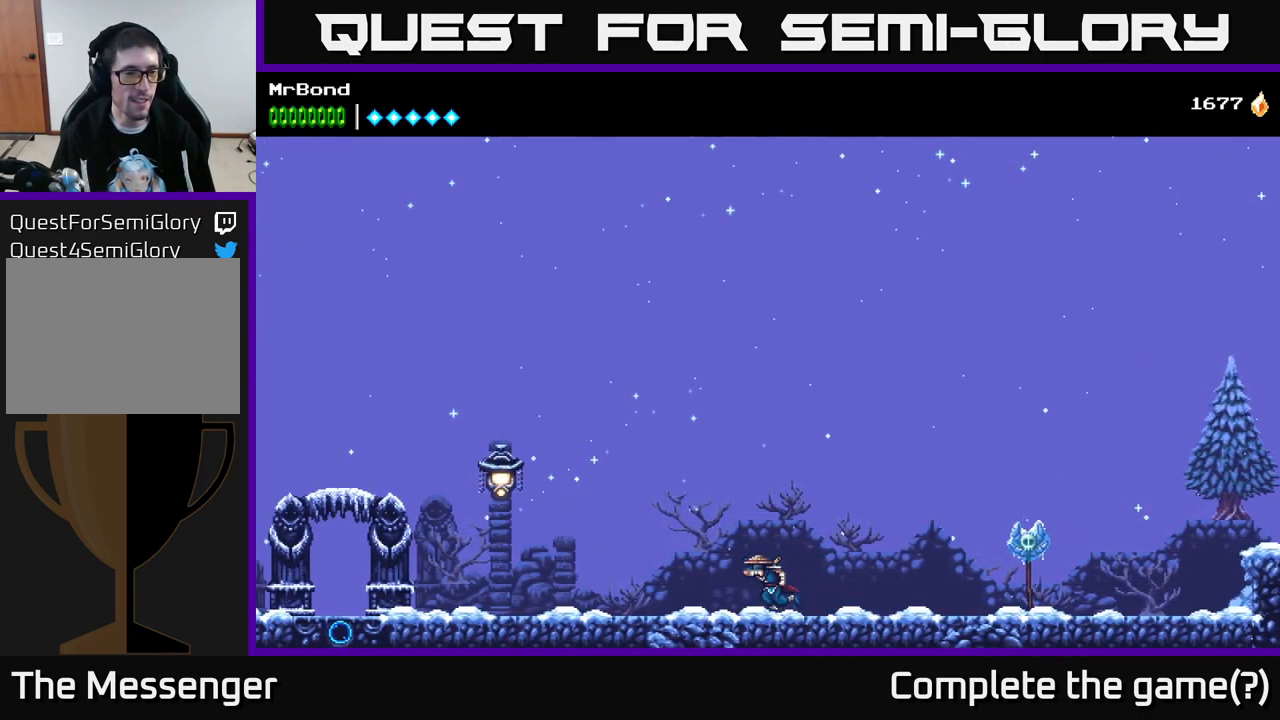
{"buttons": ["A", "DPAD_LEFT"], "right_stick": "center", "events": [[433, "A", "down"]]}
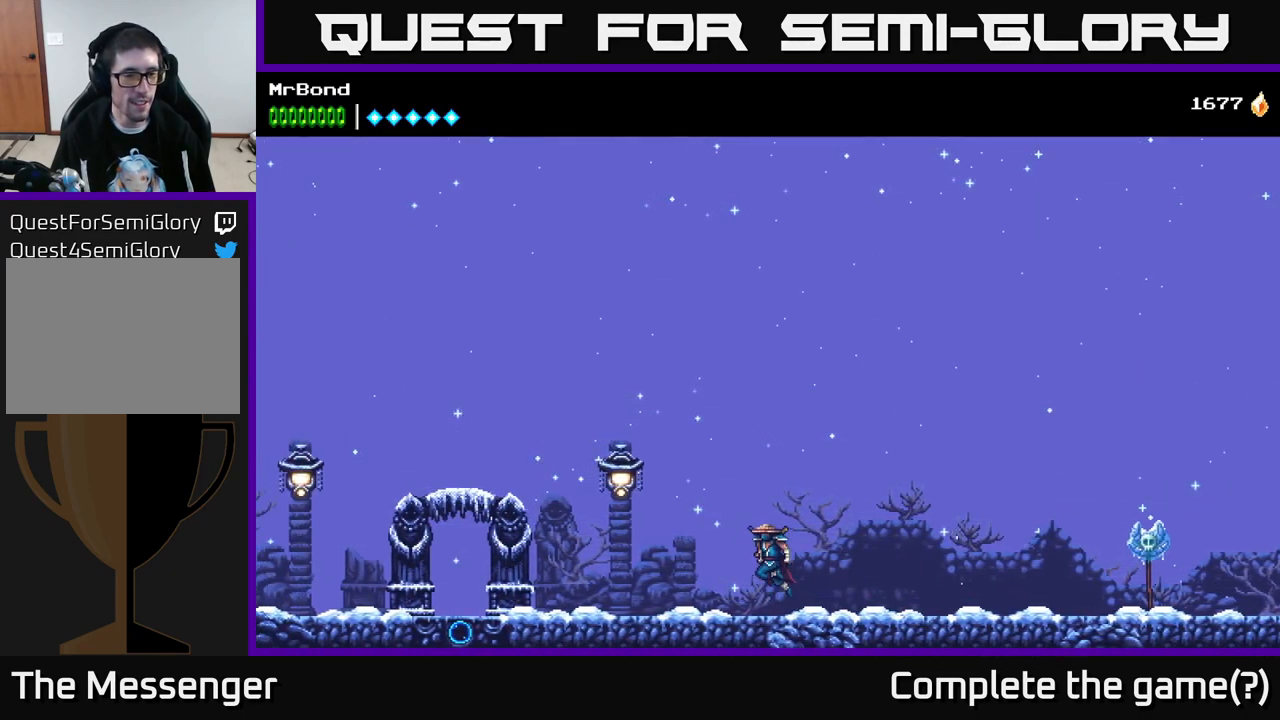
{"buttons": ["DPAD_LEFT"], "right_stick": "center", "events": [[33, "X", "down"], [167, "X", "up"], [183, "A", "up"]]}
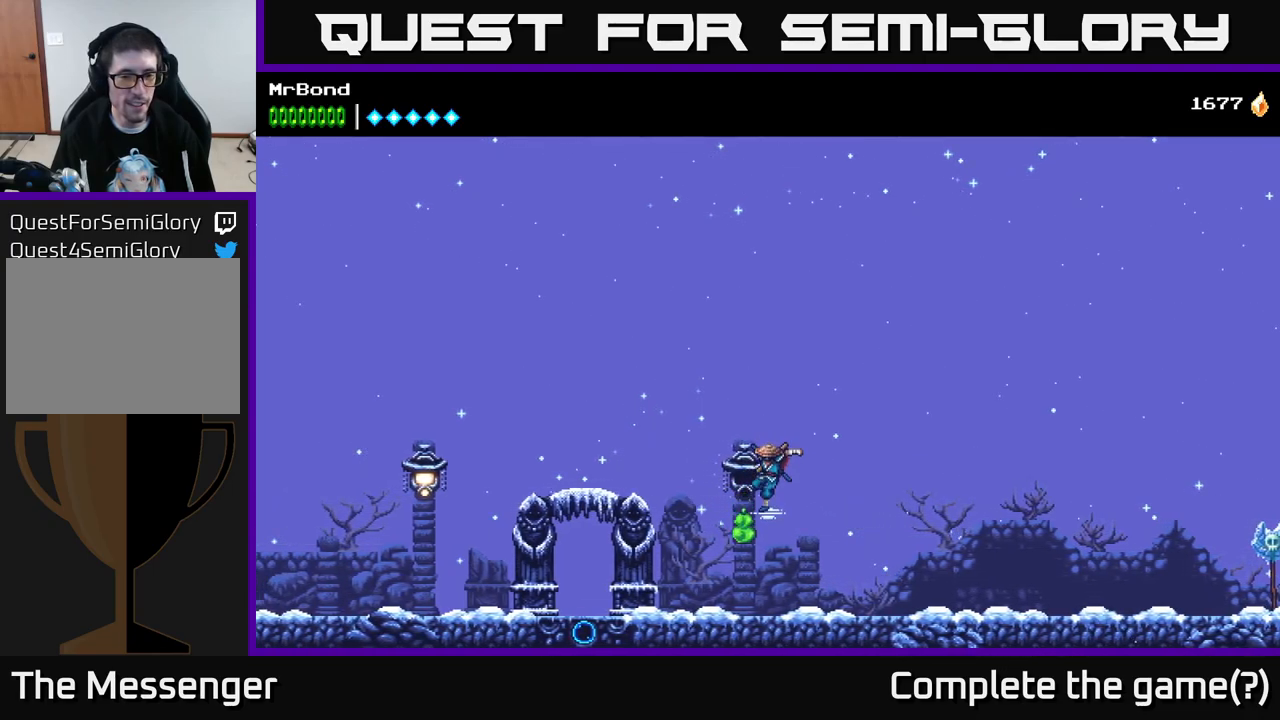
{"buttons": ["DPAD_LEFT"], "right_stick": "center", "events": []}
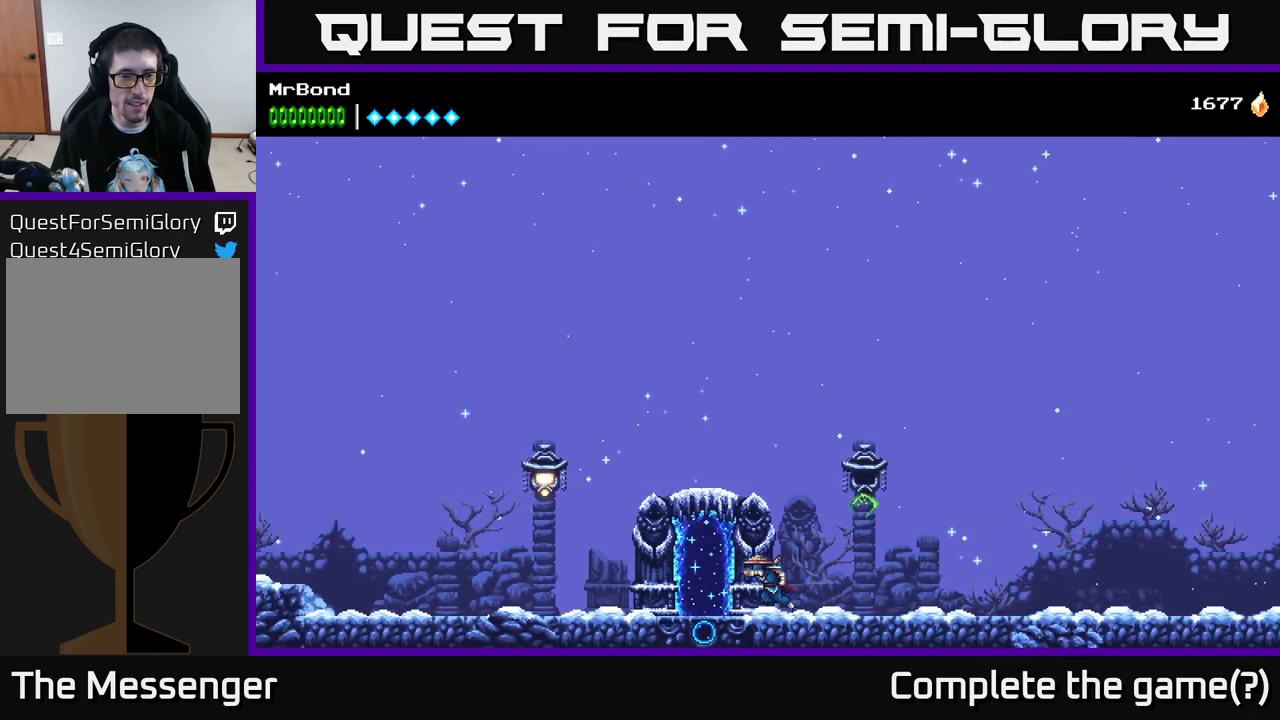
{"buttons": ["X", "DPAD_LEFT"], "right_stick": "center", "events": [[267, "A", "down"], [417, "X", "down"], [467, "A", "up"]]}
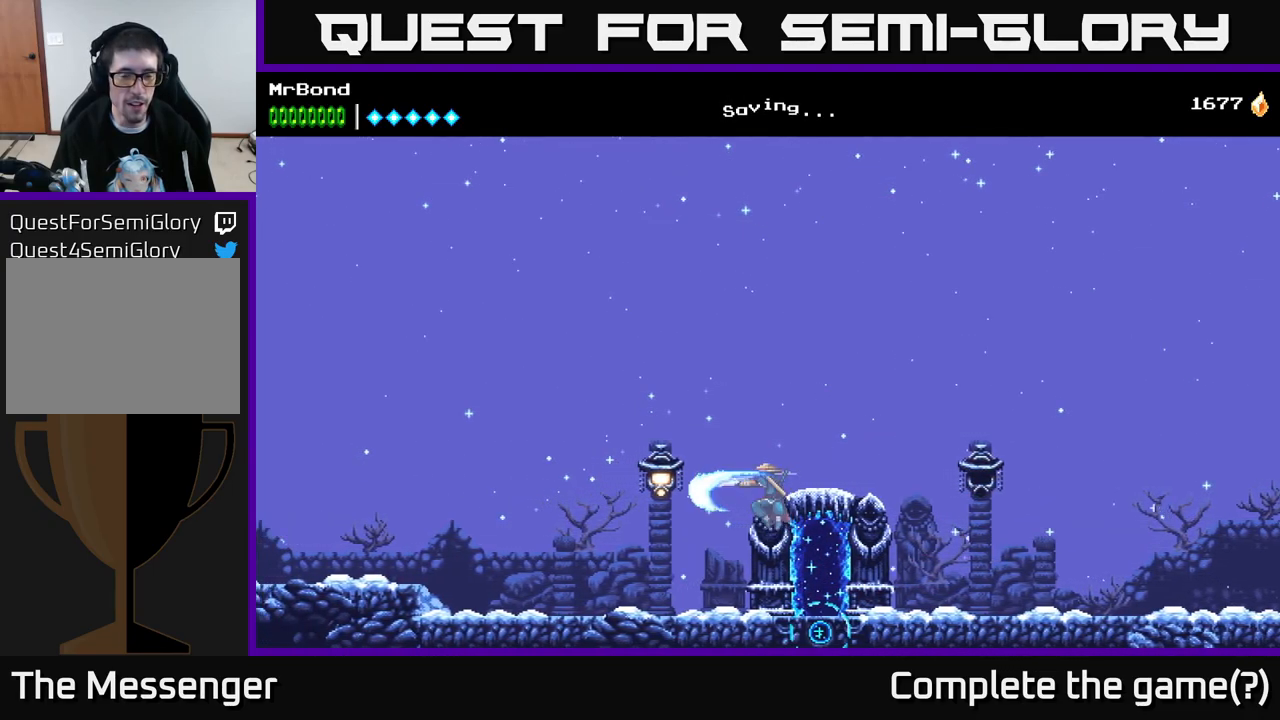
{"buttons": ["DPAD_LEFT"], "right_stick": "center", "events": [[50, "X", "up"]]}
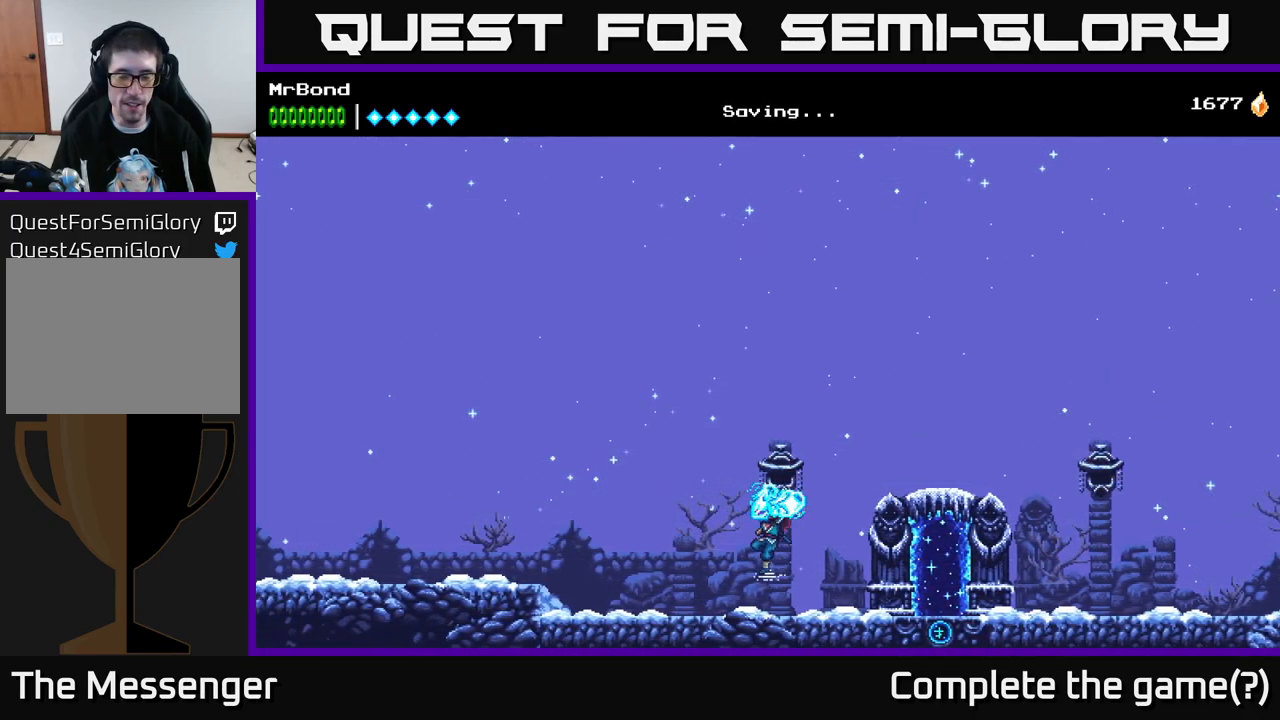
{"buttons": ["DPAD_LEFT"], "right_stick": "center", "events": []}
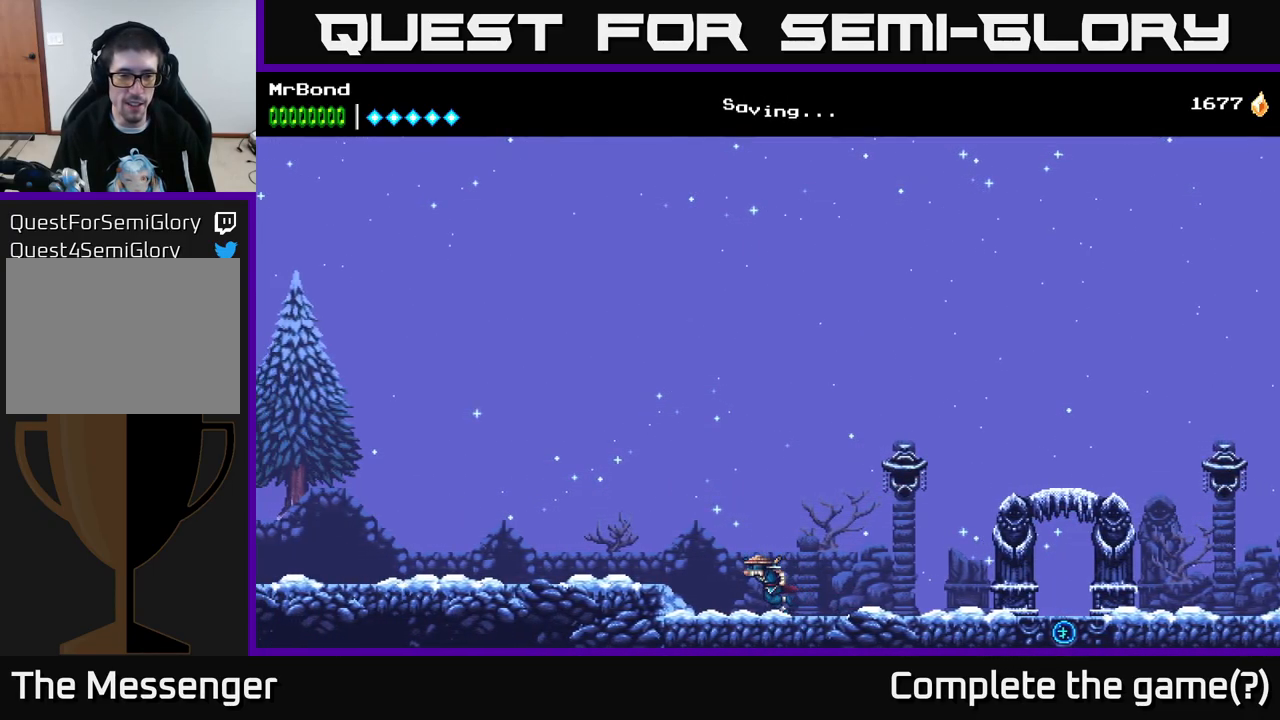
{"buttons": ["DPAD_LEFT"], "right_stick": "center", "events": [[17, "A", "down"], [333, "A", "up"]]}
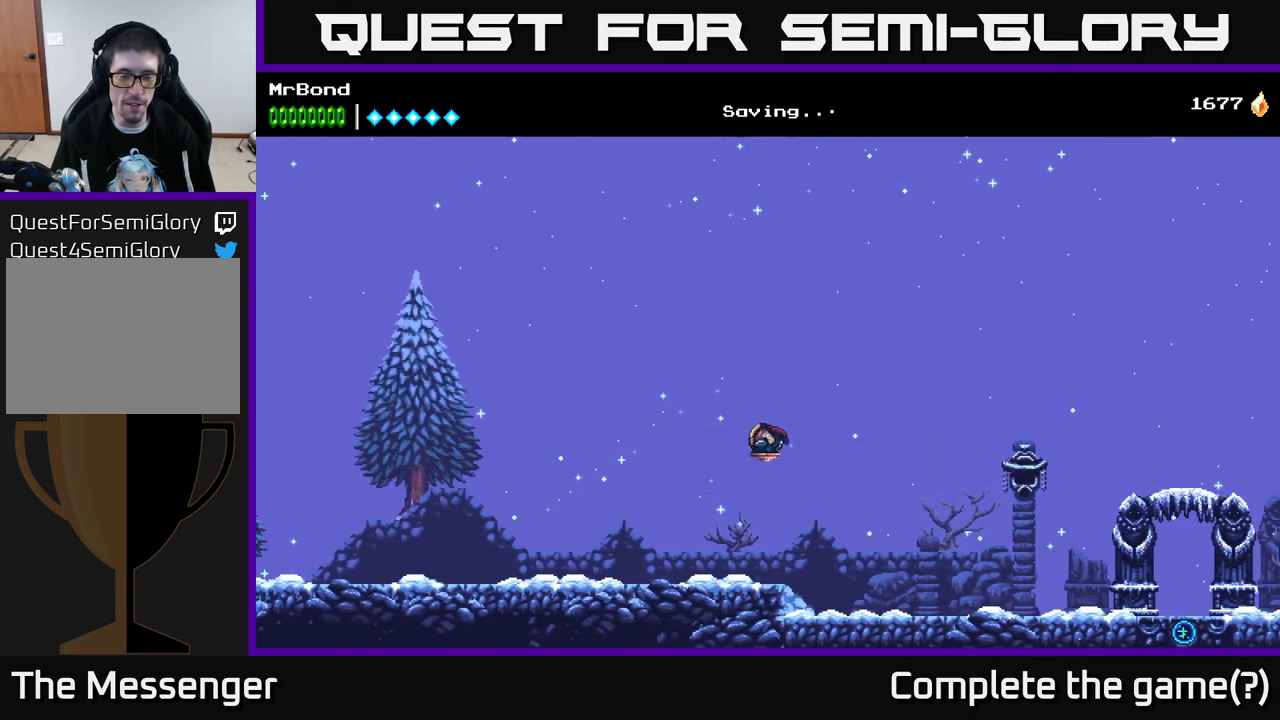
{"buttons": [], "right_stick": "center", "events": [[67, "DPAD_LEFT", "up"], [117, "L1", "down"], [217, "L1", "up"]]}
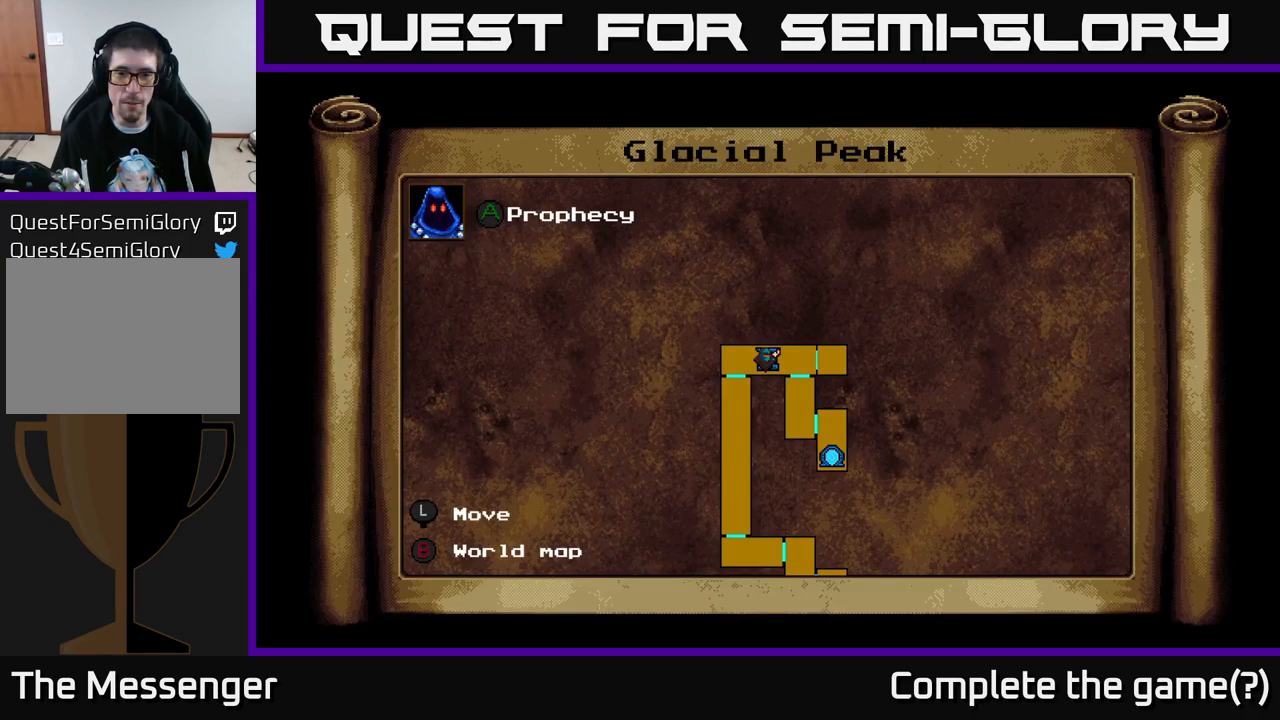
{"buttons": [], "right_stick": "center", "events": [[283, "B", "down"], [367, "B", "up"]]}
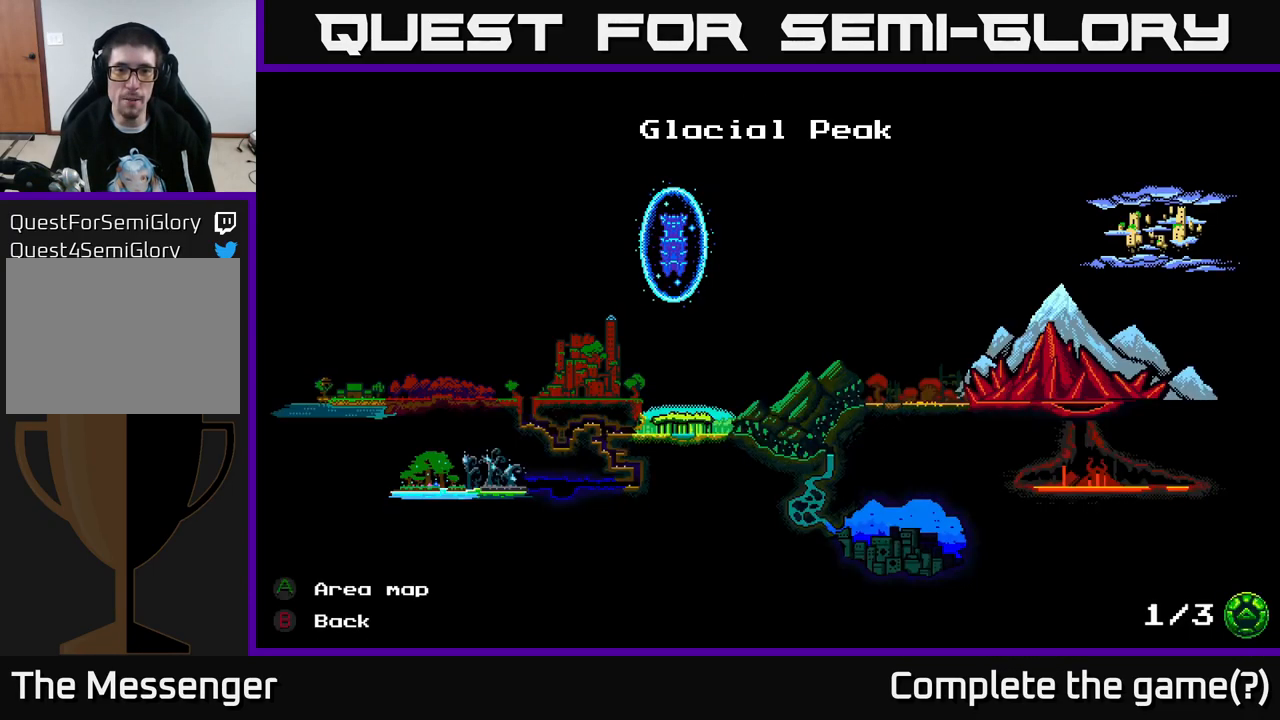
{"buttons": ["DPAD_UP"], "right_stick": "center", "events": [[450, "DPAD_UP", "down"]]}
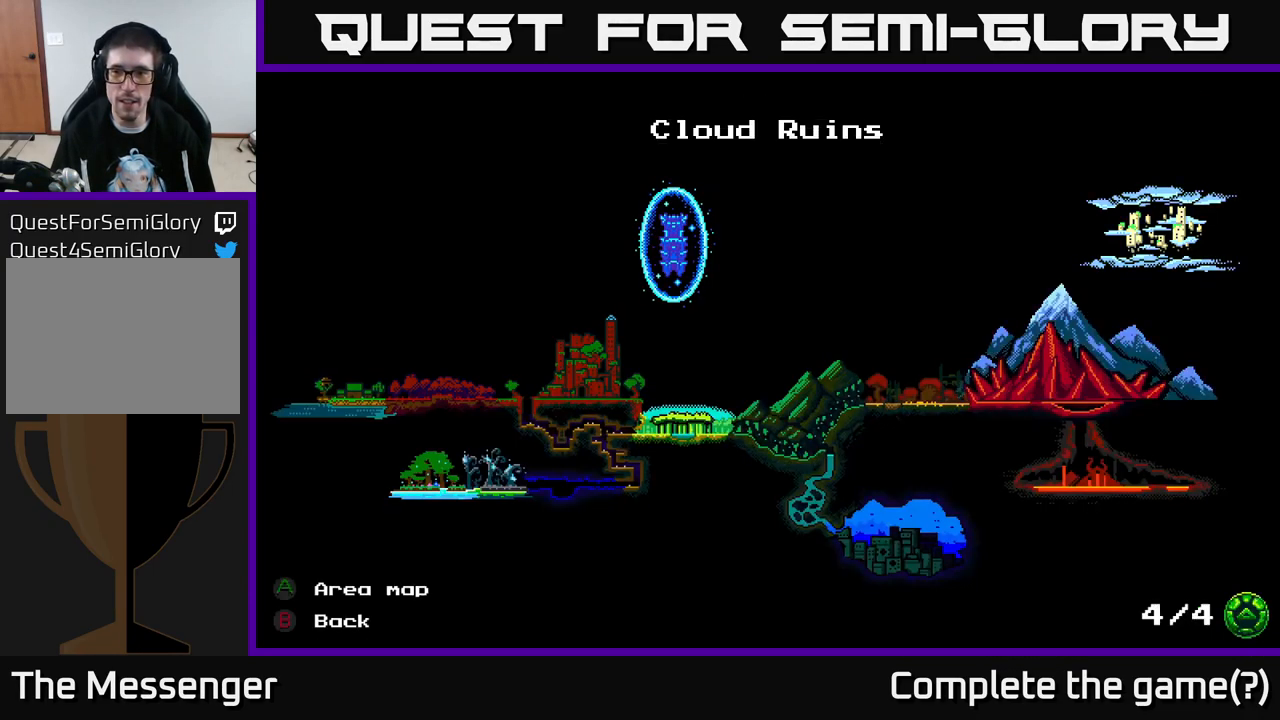
{"buttons": [], "right_stick": "center", "events": [[50, "DPAD_UP", "up"], [283, "A", "down"], [333, "A", "up"]]}
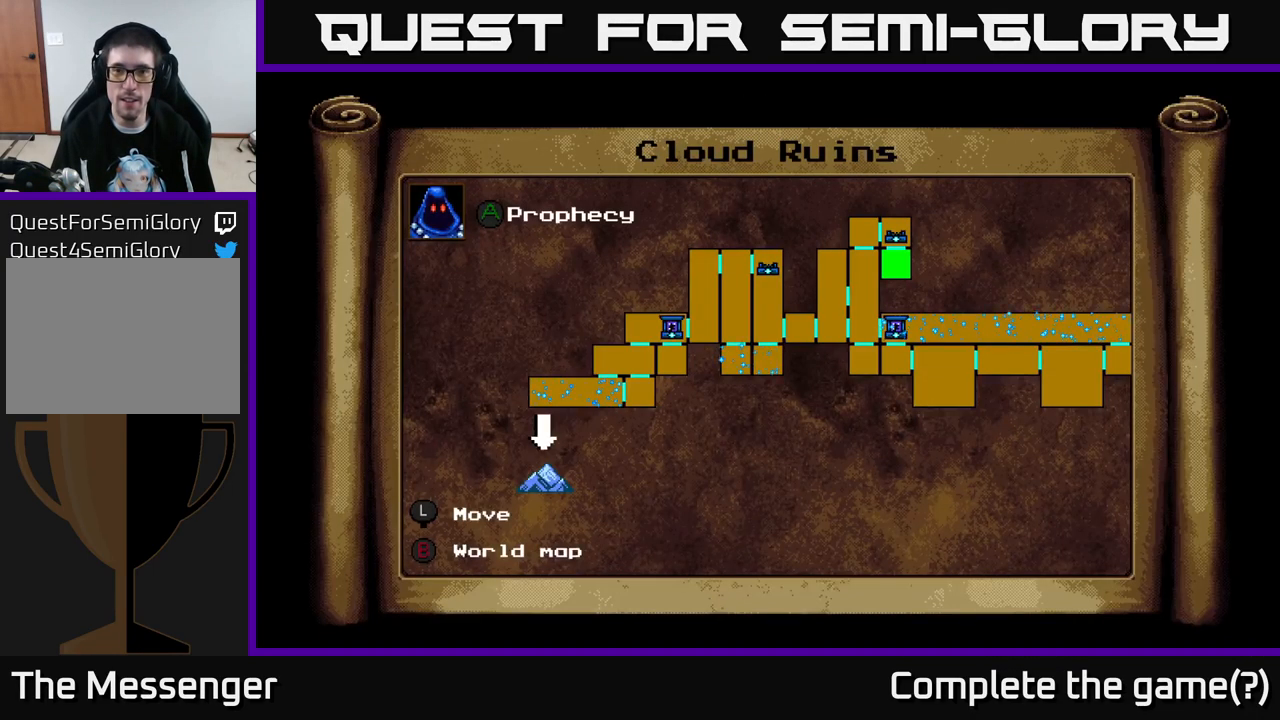
{"buttons": ["DPAD_RIGHT"], "right_stick": "center", "events": [[134, "DPAD_RIGHT", "down"], [267, "DPAD_UP", "down"], [434, "DPAD_UP", "up"]]}
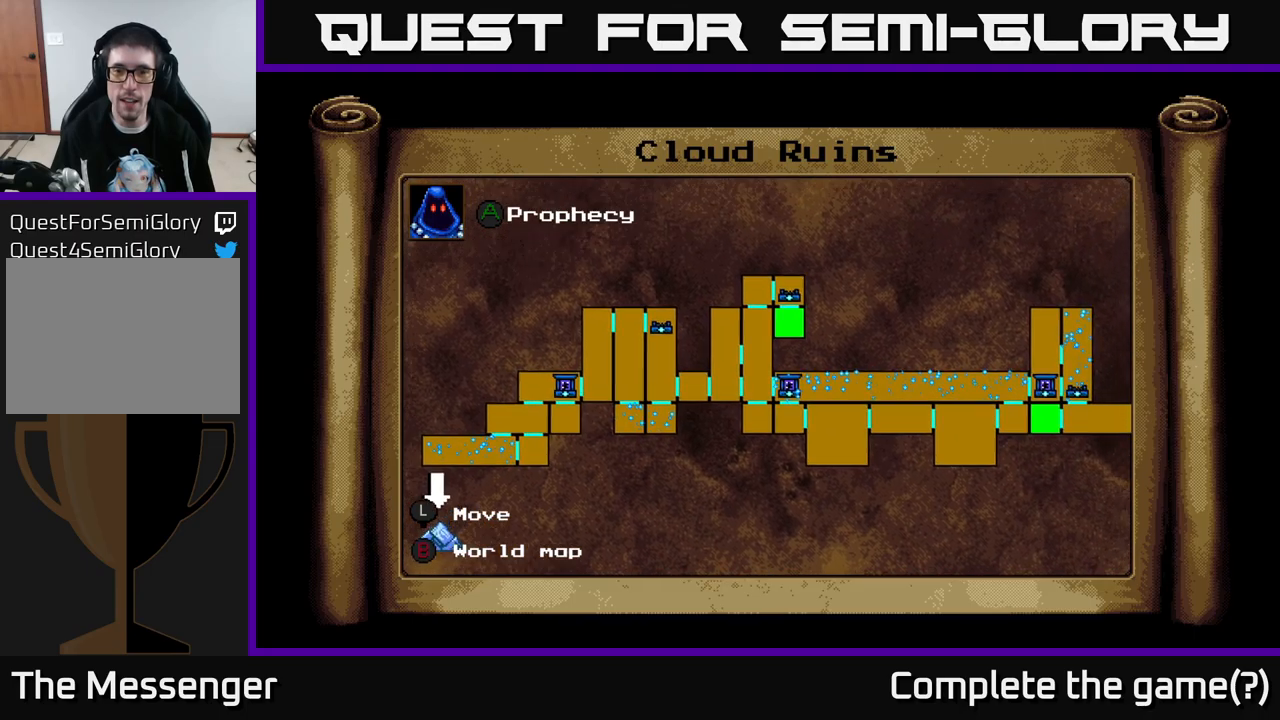
{"buttons": ["DPAD_RIGHT"], "right_stick": "center", "events": []}
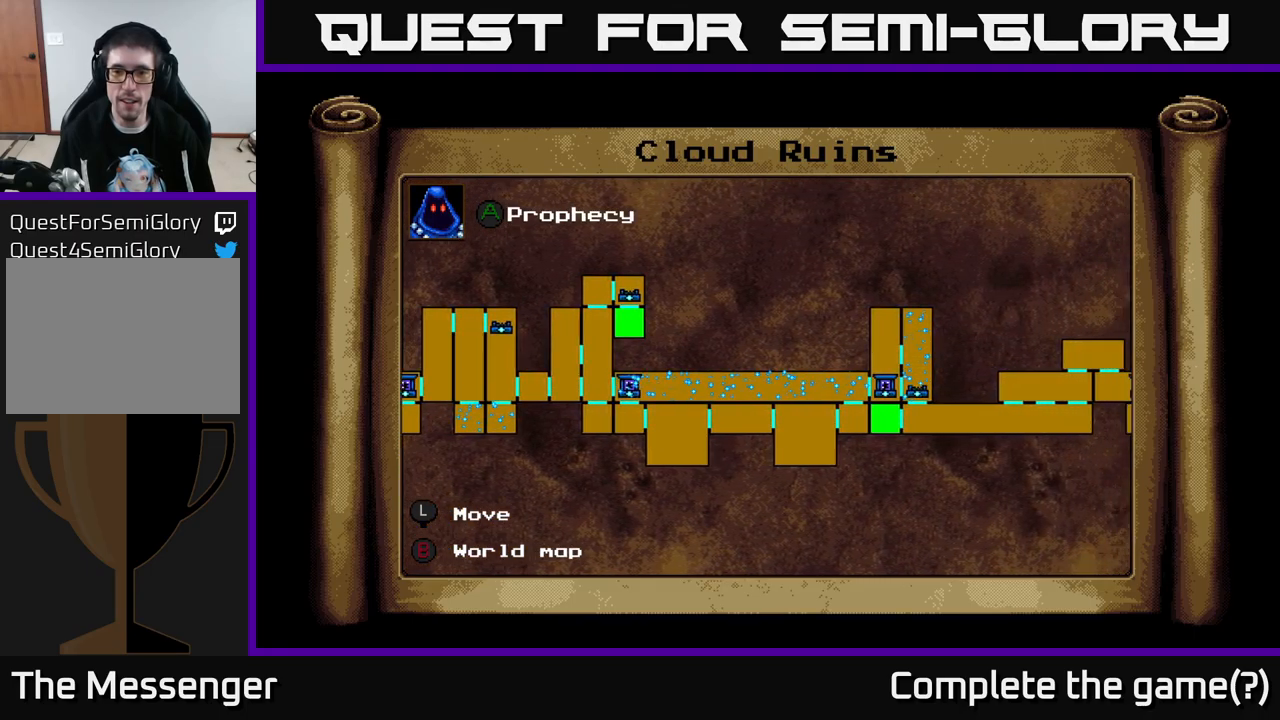
{"buttons": ["DPAD_RIGHT"], "right_stick": "center", "events": []}
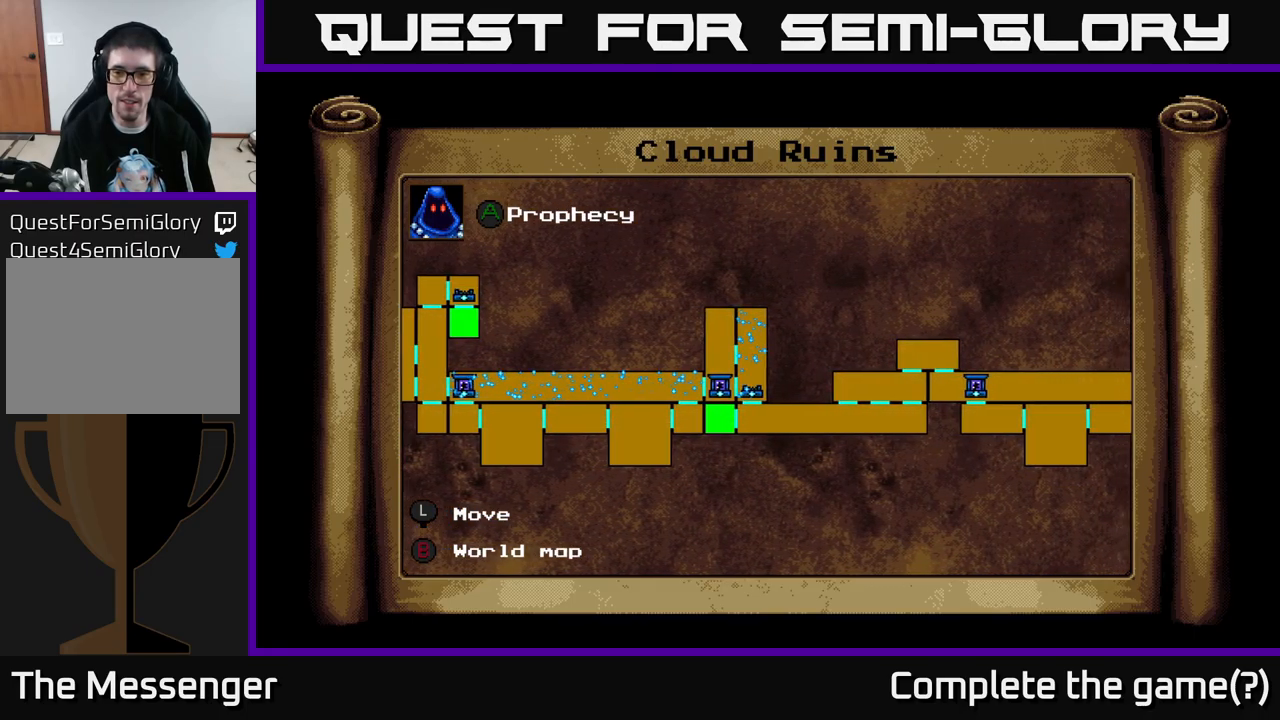
{"buttons": ["B"], "right_stick": "center", "events": [[167, "DPAD_DOWN", "down"], [334, "DPAD_DOWN", "up"], [434, "DPAD_RIGHT", "up"], [500, "B", "down"]]}
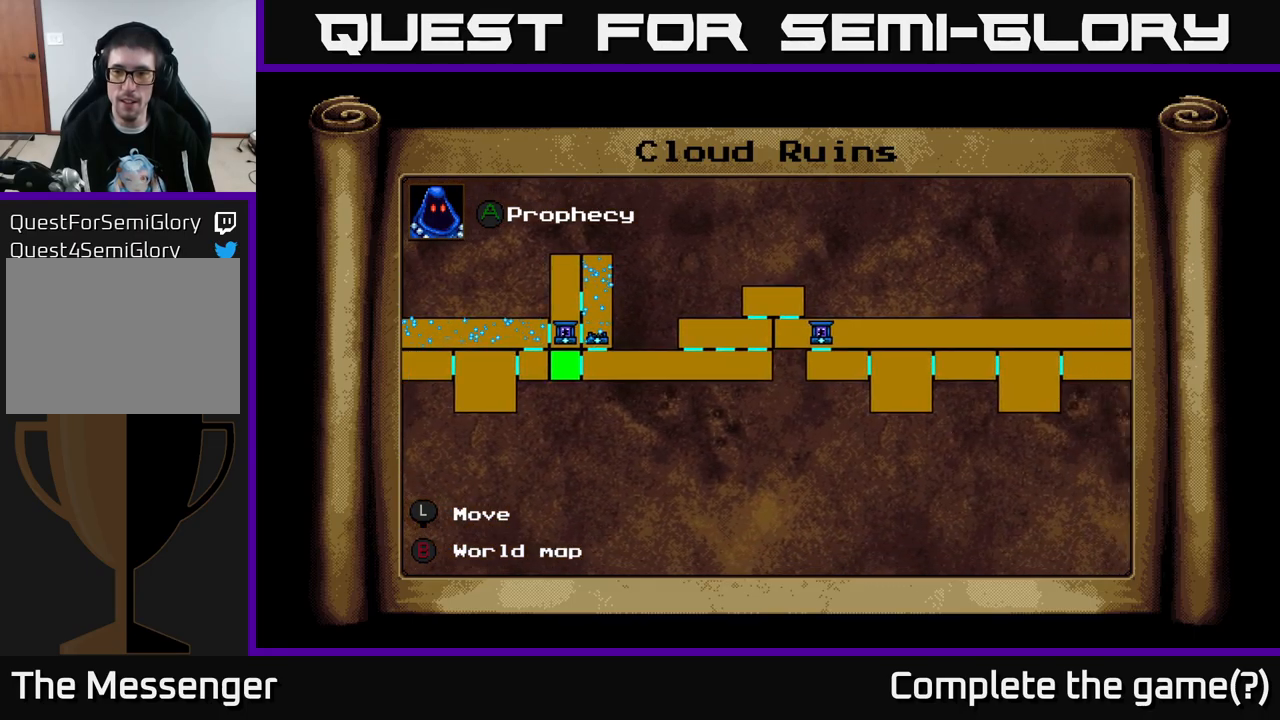
{"buttons": ["B", "DPAD_LEFT"], "right_stick": "center", "events": [[67, "B", "up"], [267, "DPAD_LEFT", "down"], [467, "B", "down"]]}
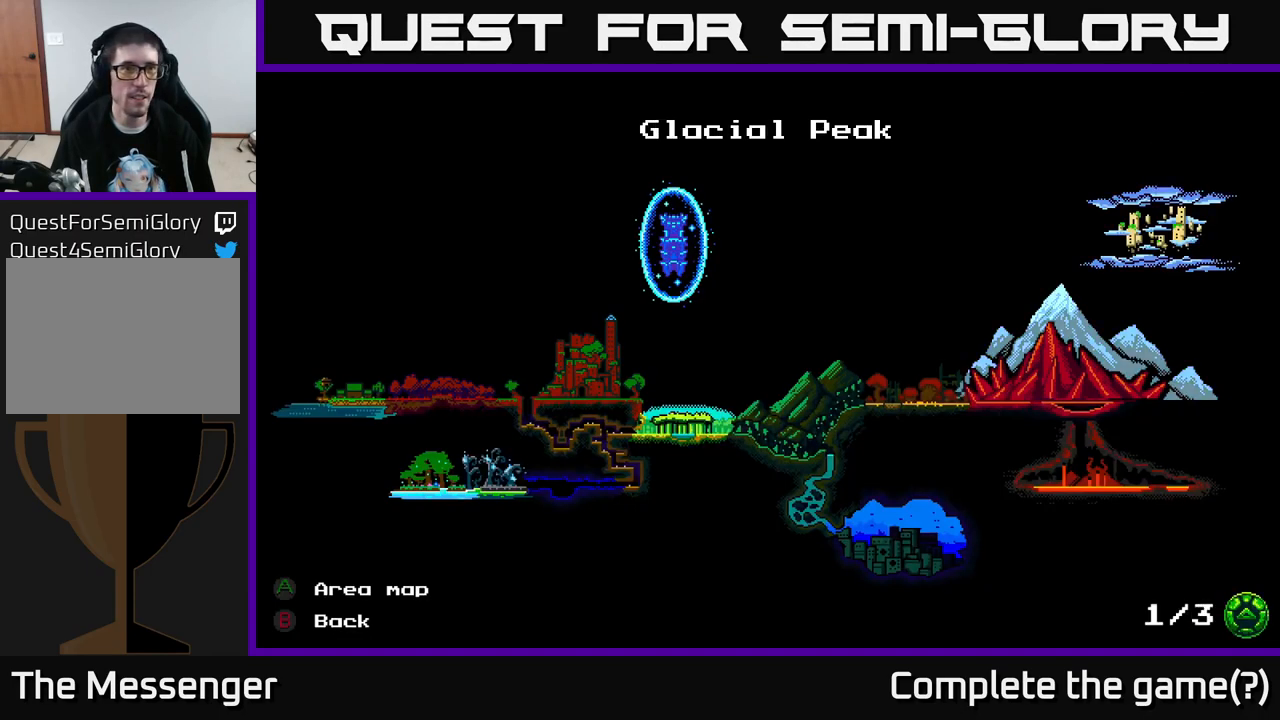
{"buttons": ["DPAD_LEFT"], "right_stick": "center", "events": [[67, "B", "up"]]}
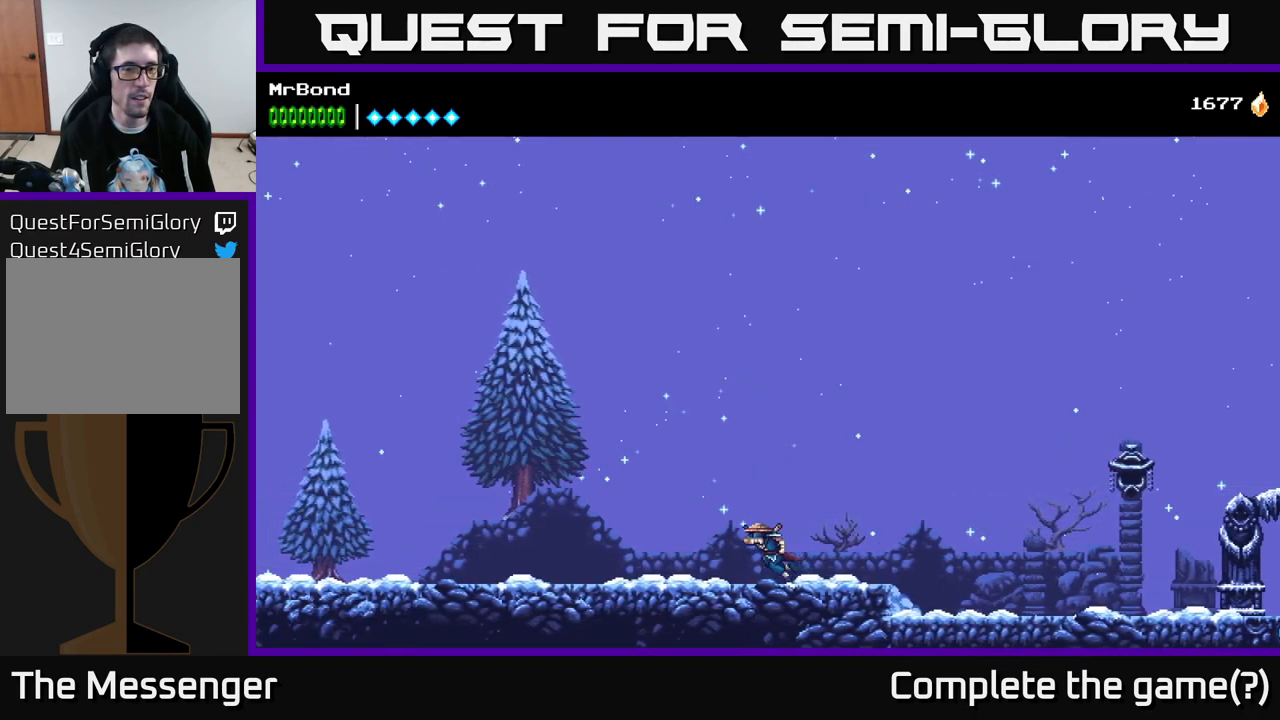
{"buttons": ["DPAD_LEFT"], "right_stick": "center", "events": []}
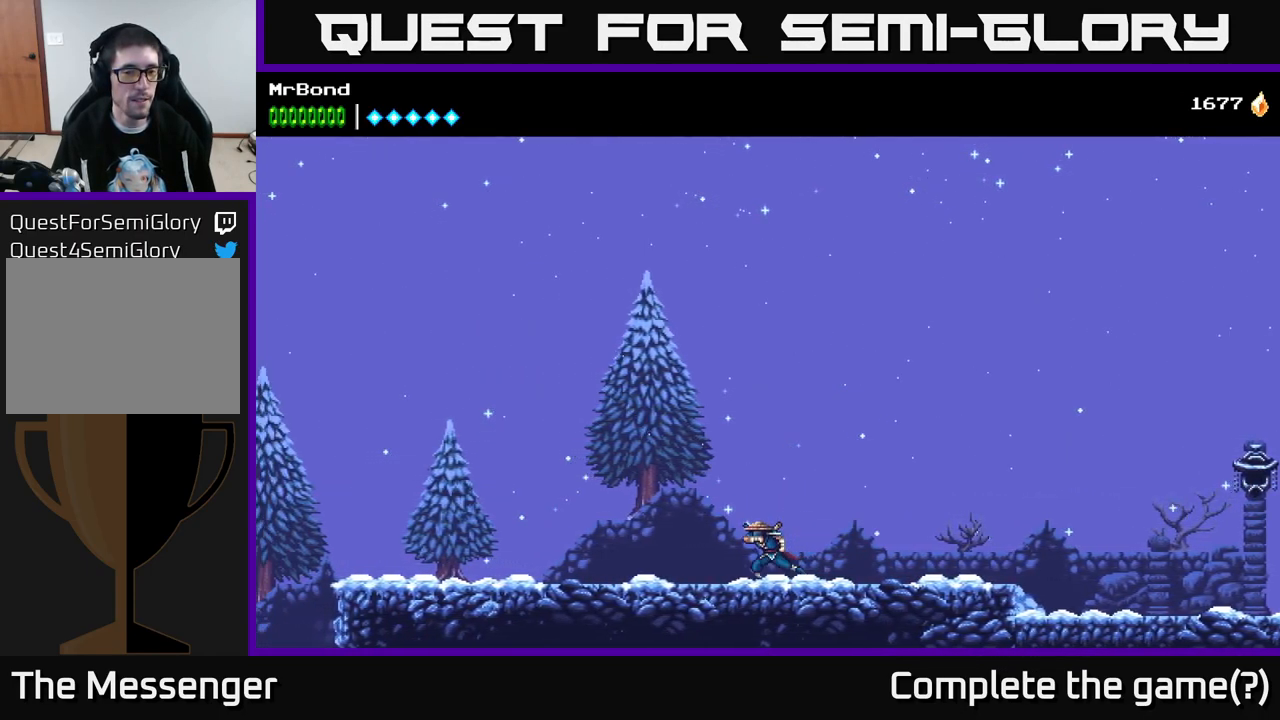
{"buttons": ["A", "DPAD_LEFT"], "right_stick": "center", "events": [[484, "A", "down"]]}